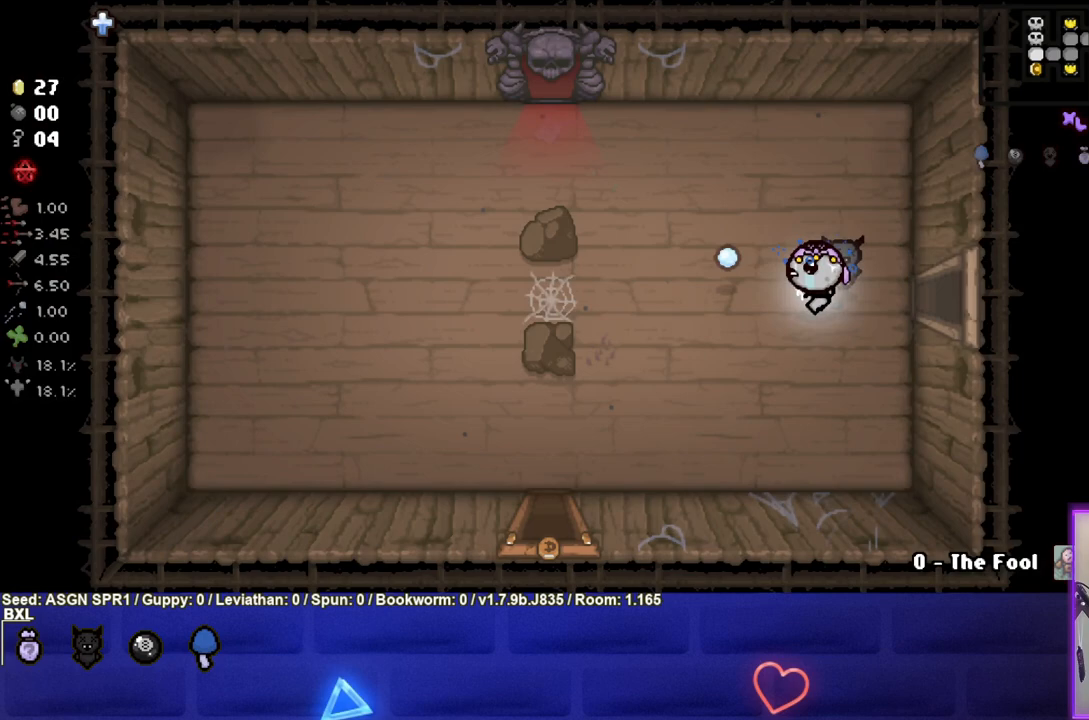
Gameplay with a controller (PlayStation layout); each line is a JSON object with the inputs held at the frame after it. "events" lists button and stick changes between this image and that frame as [ms after this image, input, new state], when the widget could be followed in between. Not read: L3 R3.
{"buttons": [], "left_stick": "down-left", "right_stick": "center", "events": [[83, "SQUARE", "down"], [250, "SQUARE", "up"]]}
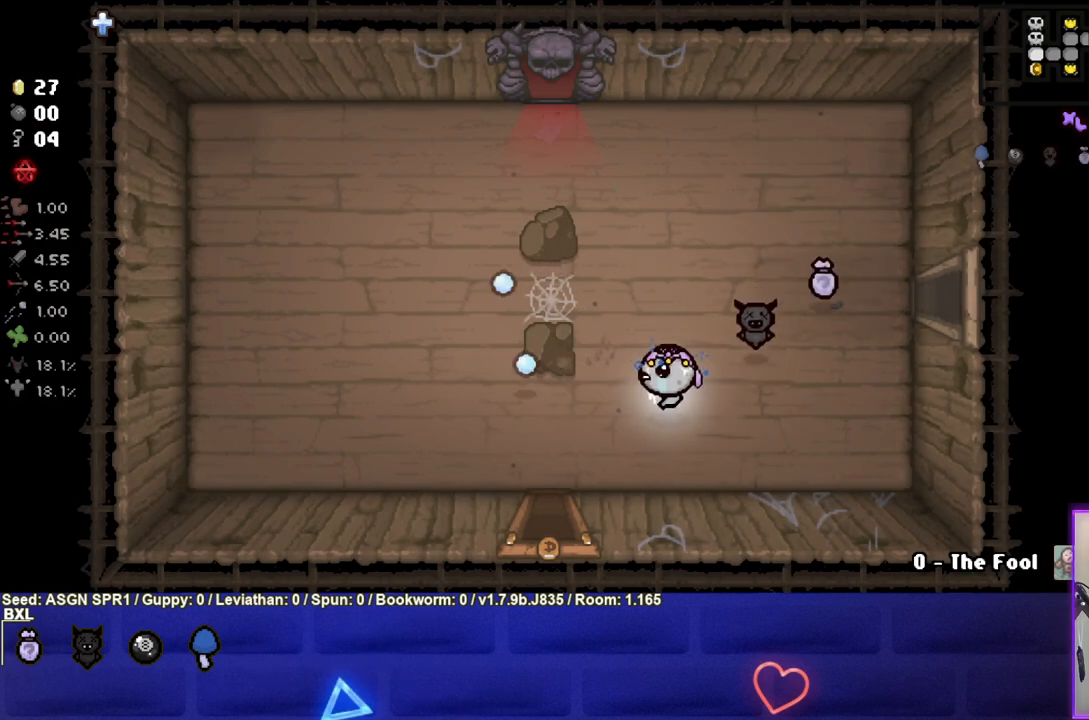
{"buttons": [], "left_stick": "down", "right_stick": "center", "events": [[367, "left_stick", "down"]]}
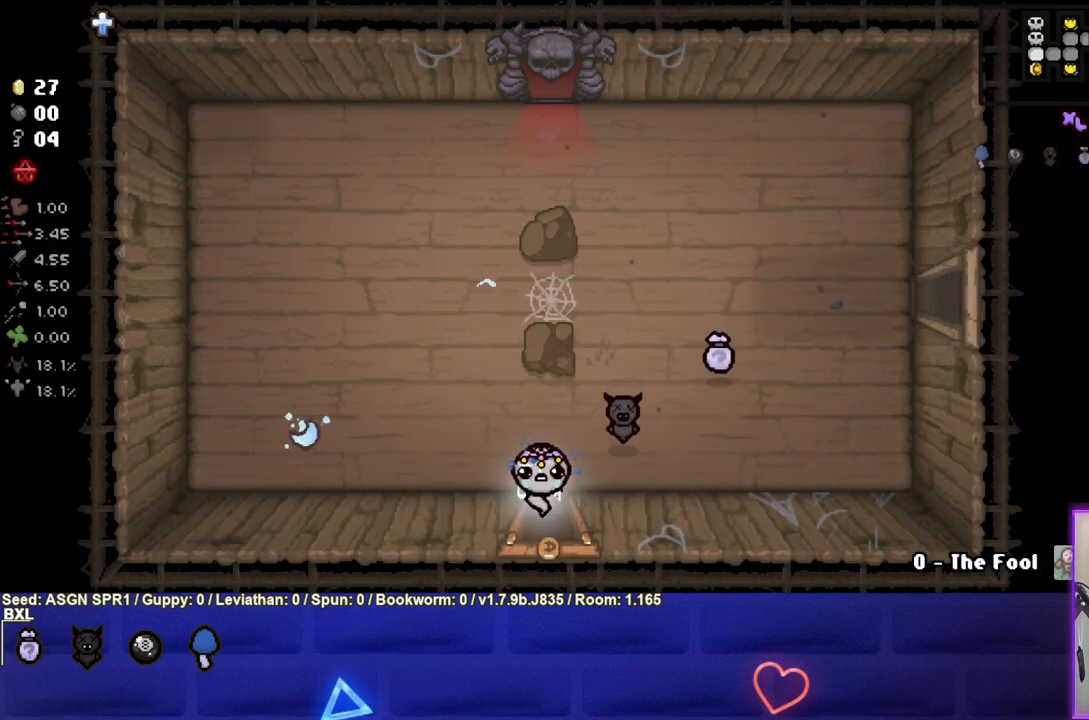
{"buttons": [], "left_stick": "center", "right_stick": "center", "events": [[233, "left_stick", "center"]]}
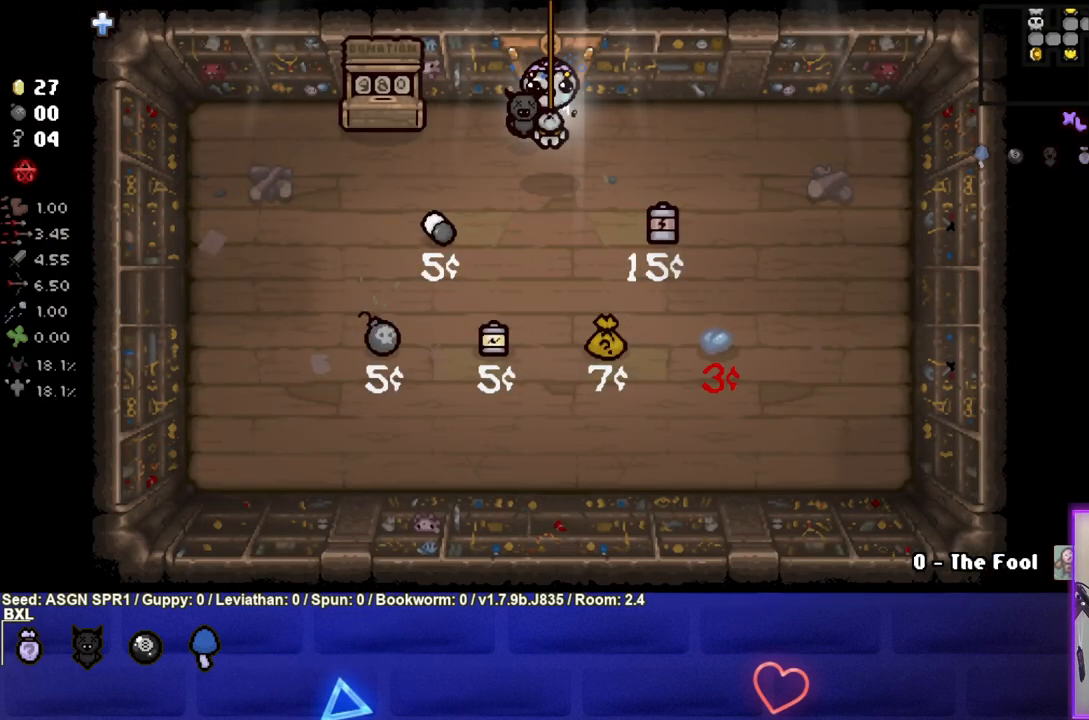
{"buttons": [], "left_stick": "down-right", "right_stick": "center", "events": [[167, "left_stick", "down"], [333, "left_stick", "center"], [500, "left_stick", "down-right"]]}
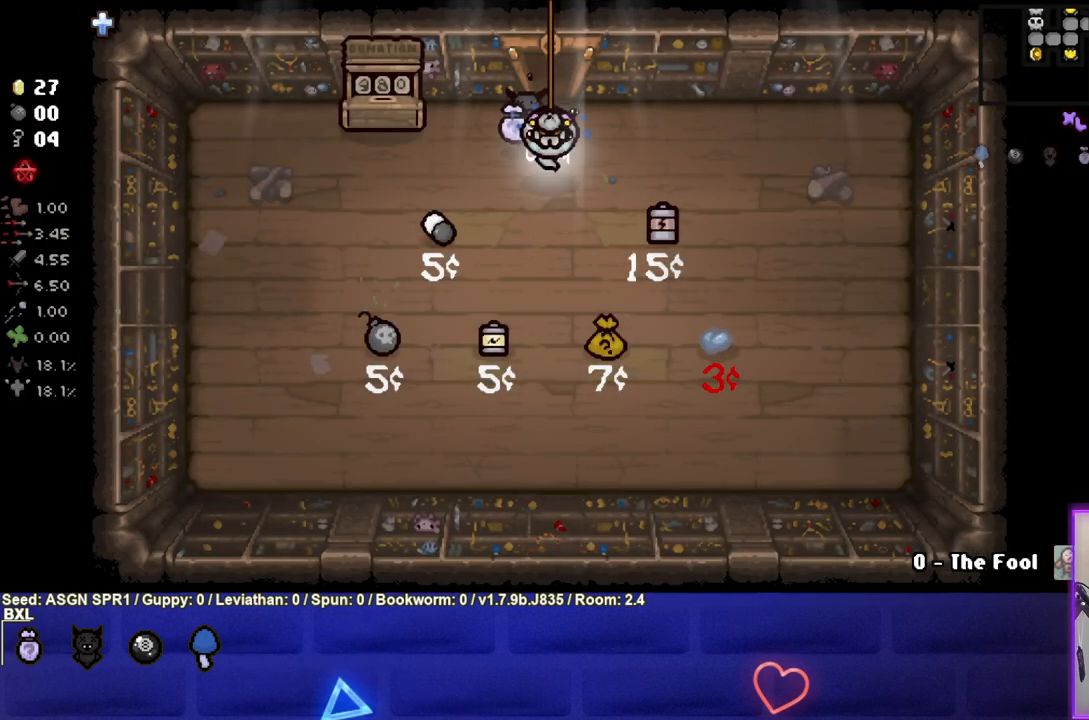
{"buttons": [], "left_stick": "down-right", "right_stick": "center", "events": [[50, "left_stick", "center"], [250, "left_stick", "down-right"]]}
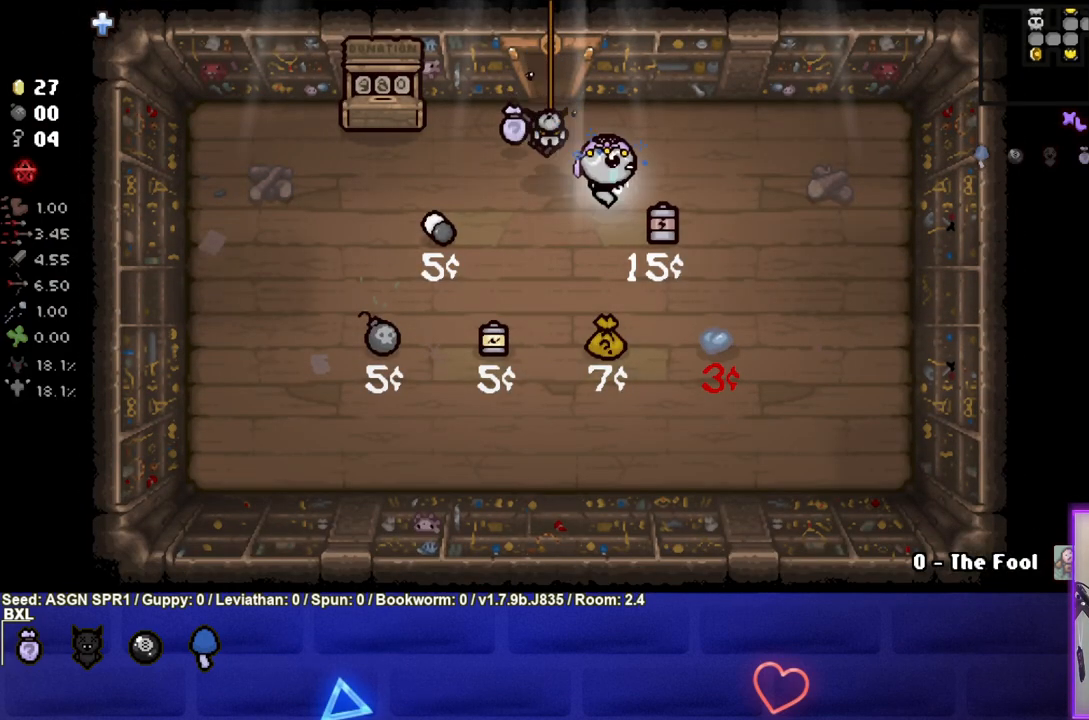
{"buttons": [], "left_stick": "center", "right_stick": "center", "events": [[100, "left_stick", "center"], [217, "left_stick", "left"], [417, "left_stick", "center"]]}
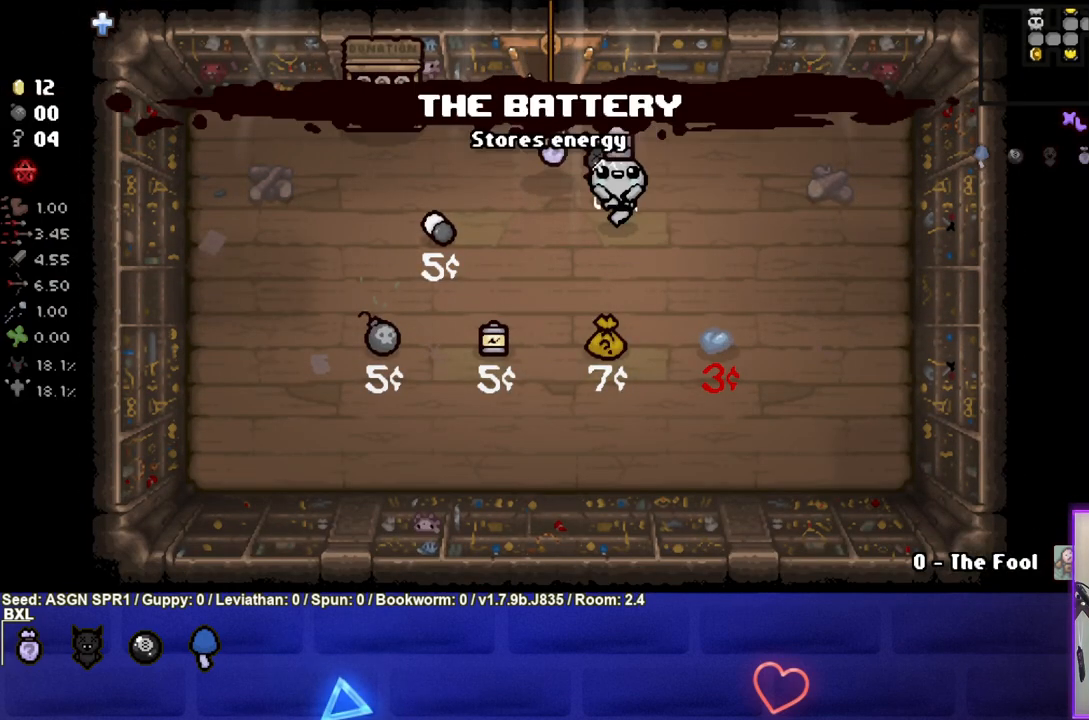
{"buttons": [], "left_stick": "center", "right_stick": "center", "events": [[100, "left_stick", "down-right"], [250, "left_stick", "center"]]}
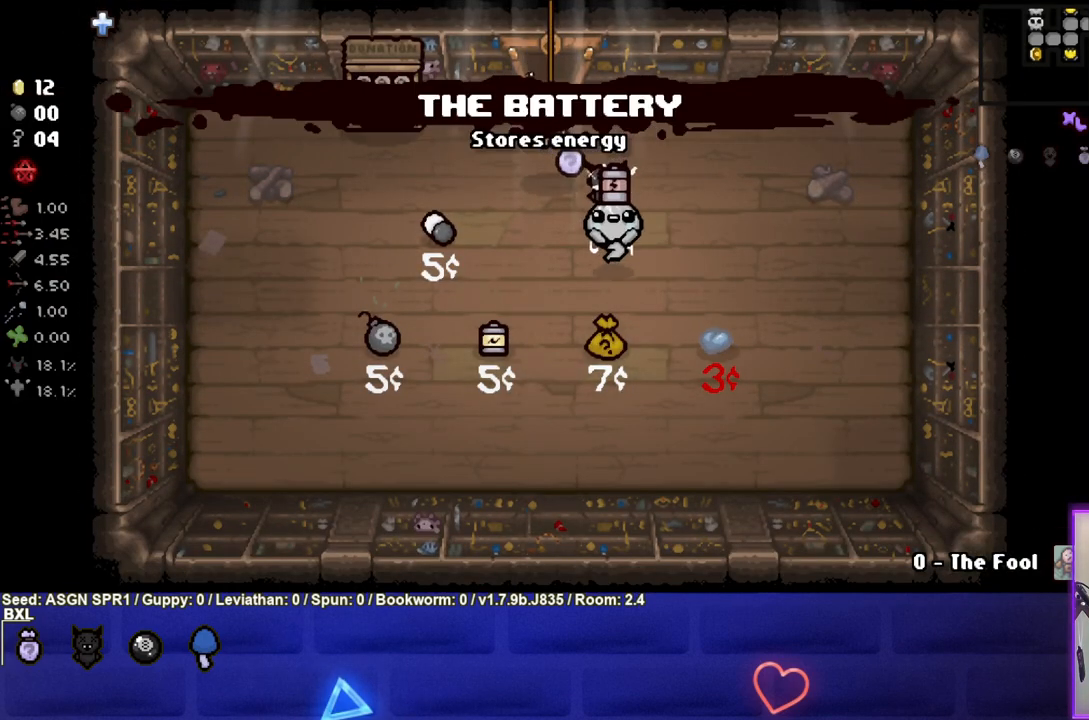
{"buttons": [], "left_stick": "down", "right_stick": "center", "events": [[317, "left_stick", "down-left"], [450, "left_stick", "down"]]}
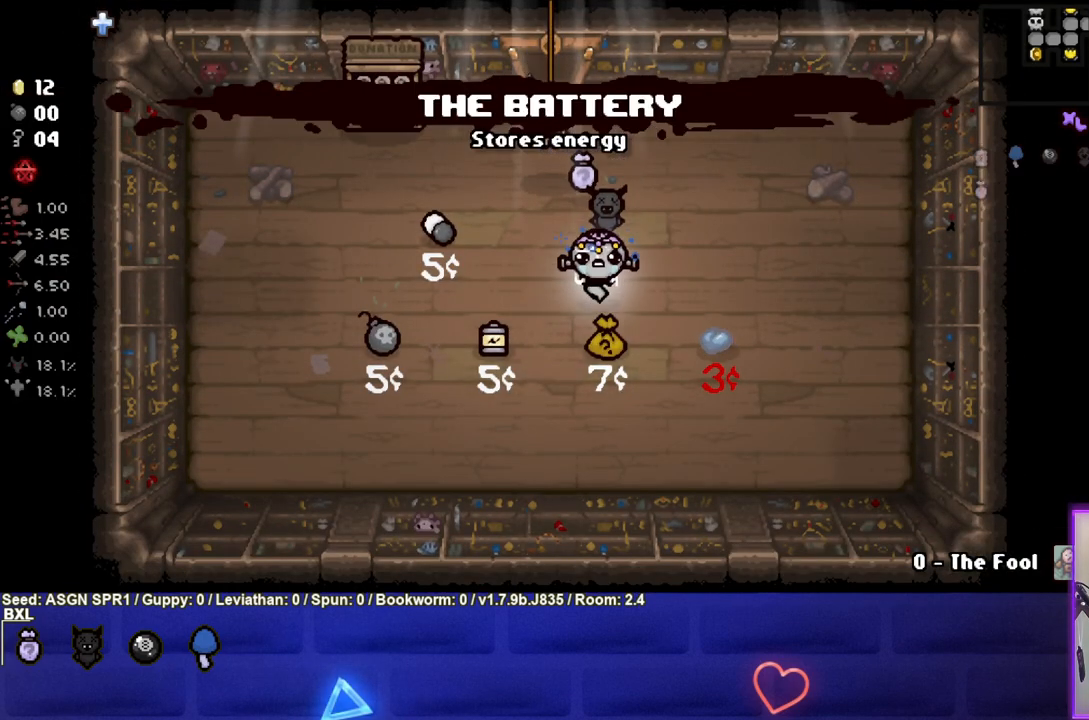
{"buttons": [], "left_stick": "center", "right_stick": "center", "events": [[217, "left_stick", "down-left"], [417, "left_stick", "center"]]}
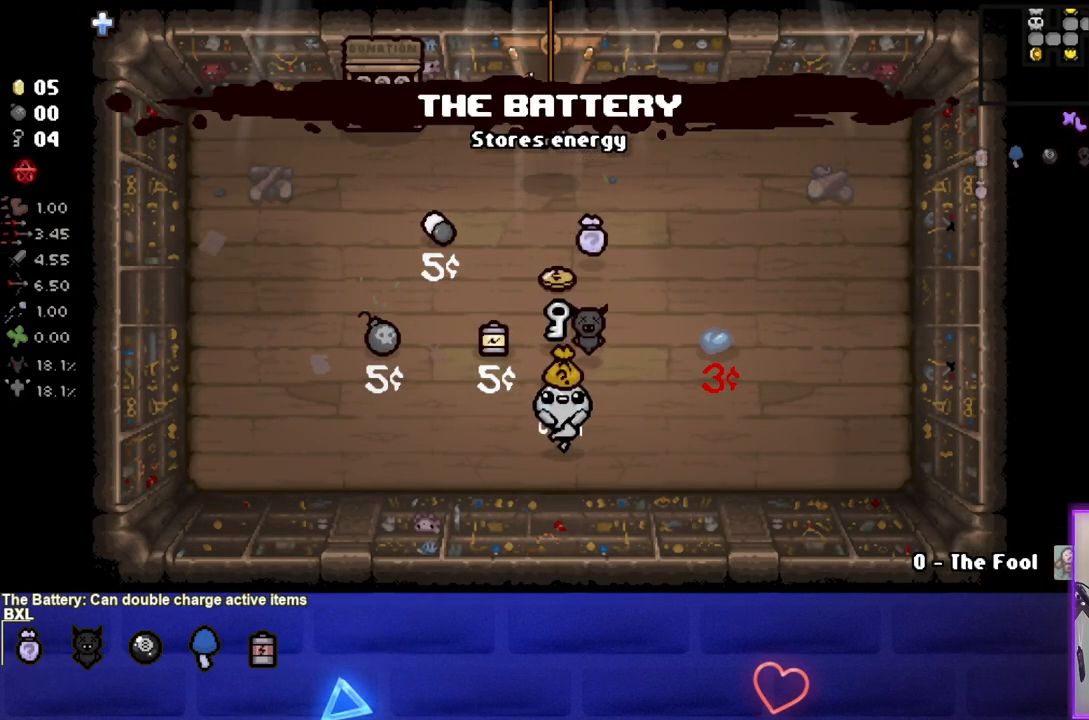
{"buttons": [], "left_stick": "up", "right_stick": "center", "events": [[167, "left_stick", "up"]]}
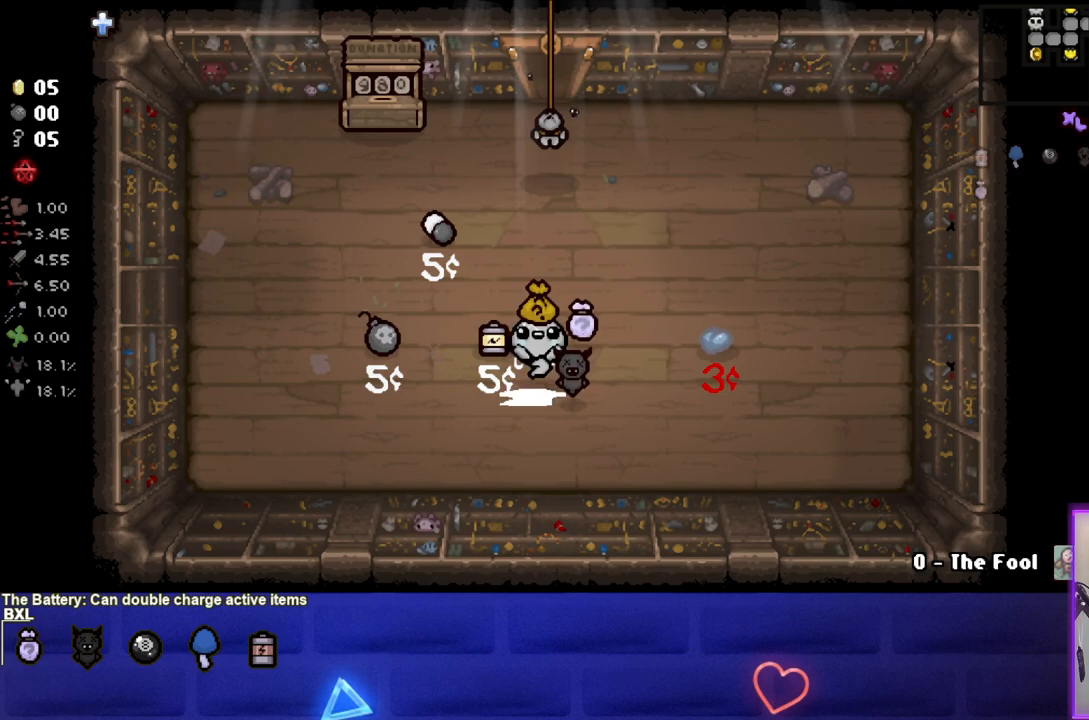
{"buttons": [], "left_stick": "up", "right_stick": "center", "events": []}
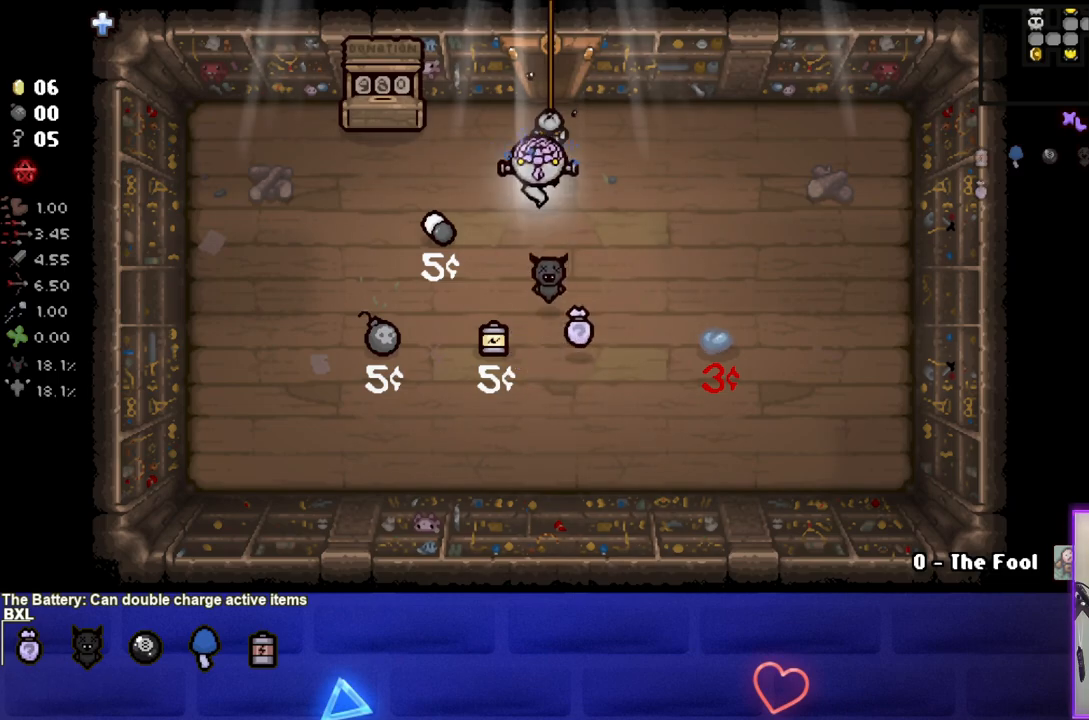
{"buttons": [], "left_stick": "up", "right_stick": "center", "events": []}
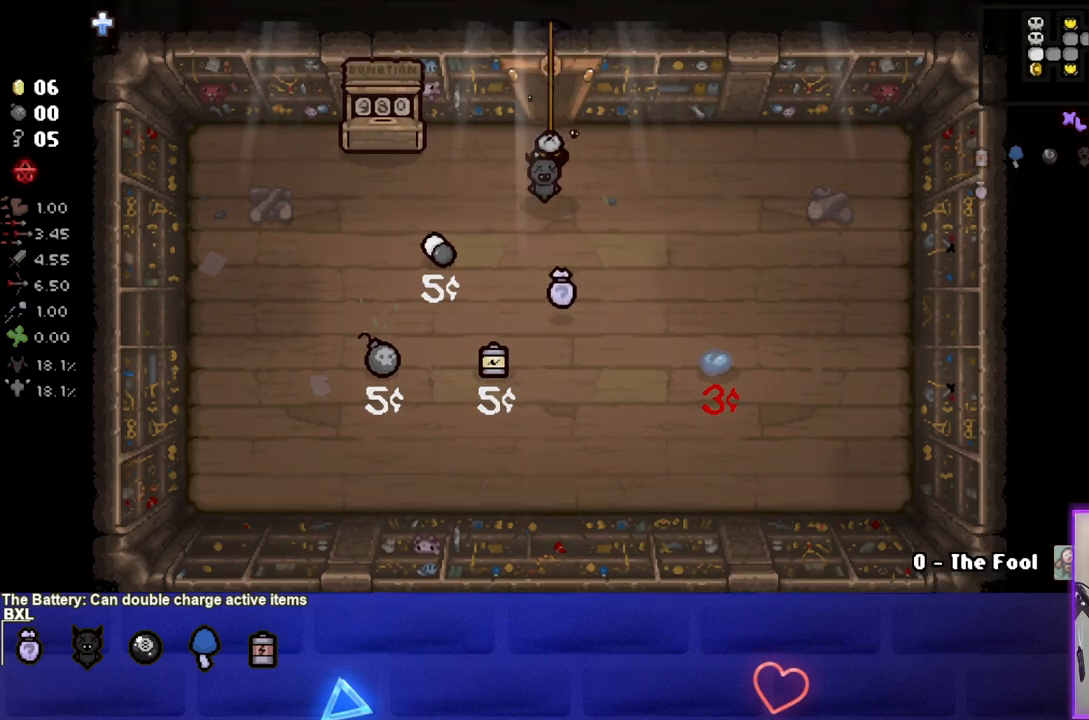
{"buttons": [], "left_stick": "up", "right_stick": "center", "events": []}
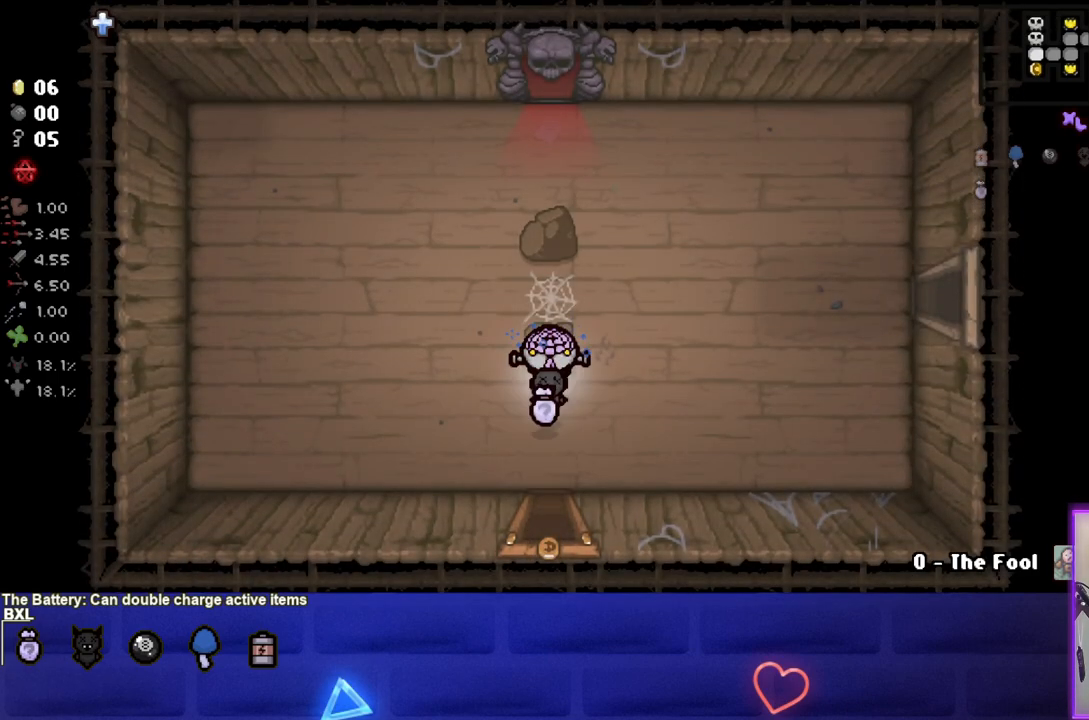
{"buttons": [], "left_stick": "up", "right_stick": "center", "events": []}
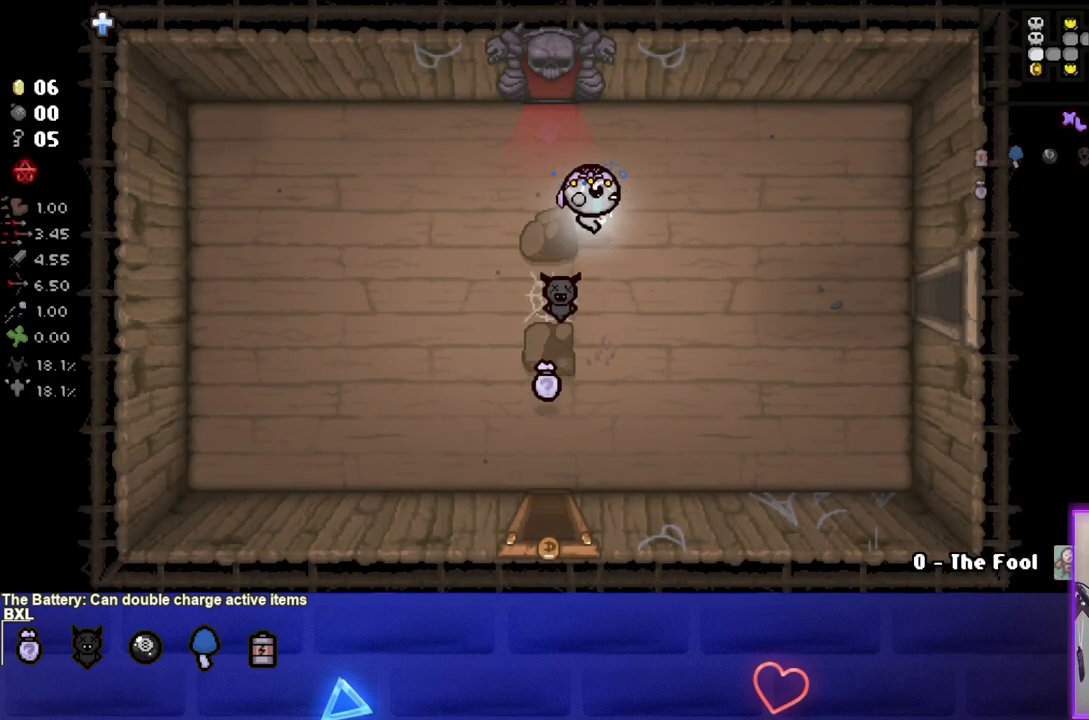
{"buttons": ["SELECT"], "left_stick": "center", "right_stick": "center", "events": [[317, "SELECT", "down"], [500, "left_stick", "center"]]}
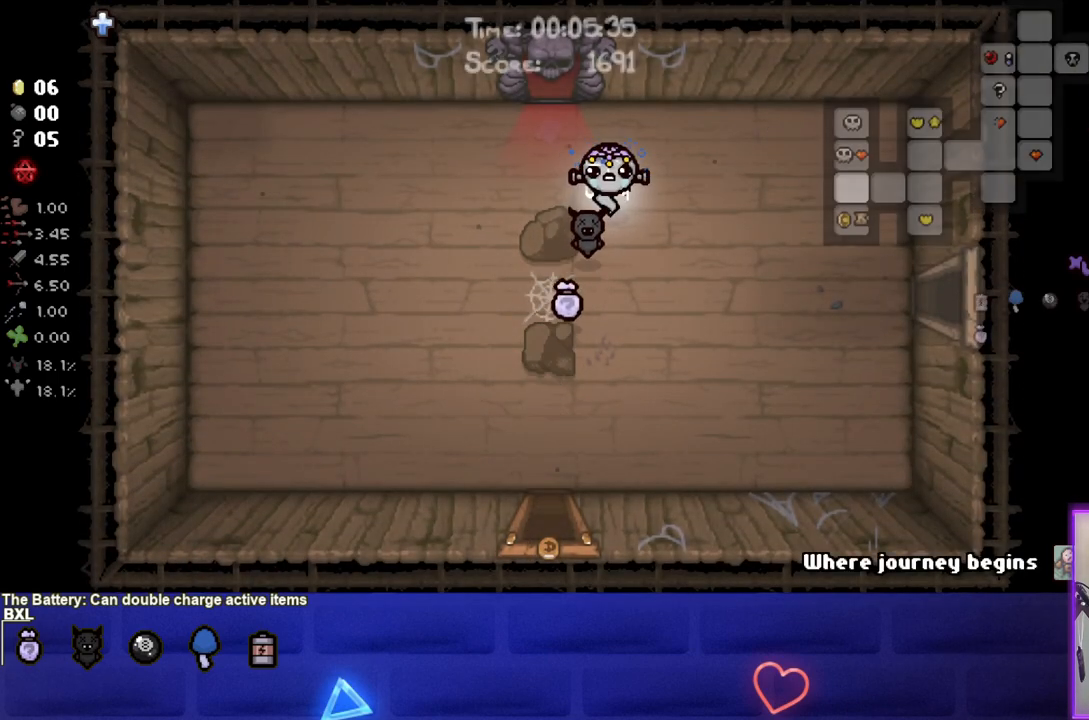
{"buttons": ["SELECT"], "left_stick": "up-left", "right_stick": "center", "events": [[117, "left_stick", "up"], [350, "left_stick", "up-left"]]}
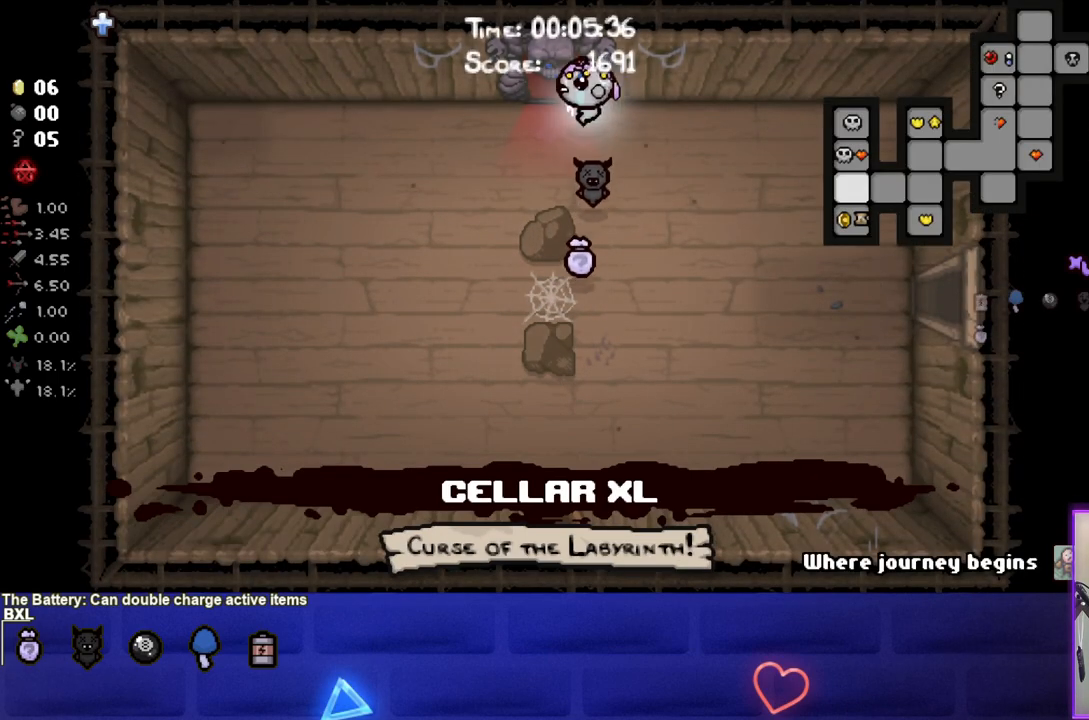
{"buttons": ["SELECT"], "left_stick": "up", "right_stick": "center", "events": [[350, "left_stick", "up"]]}
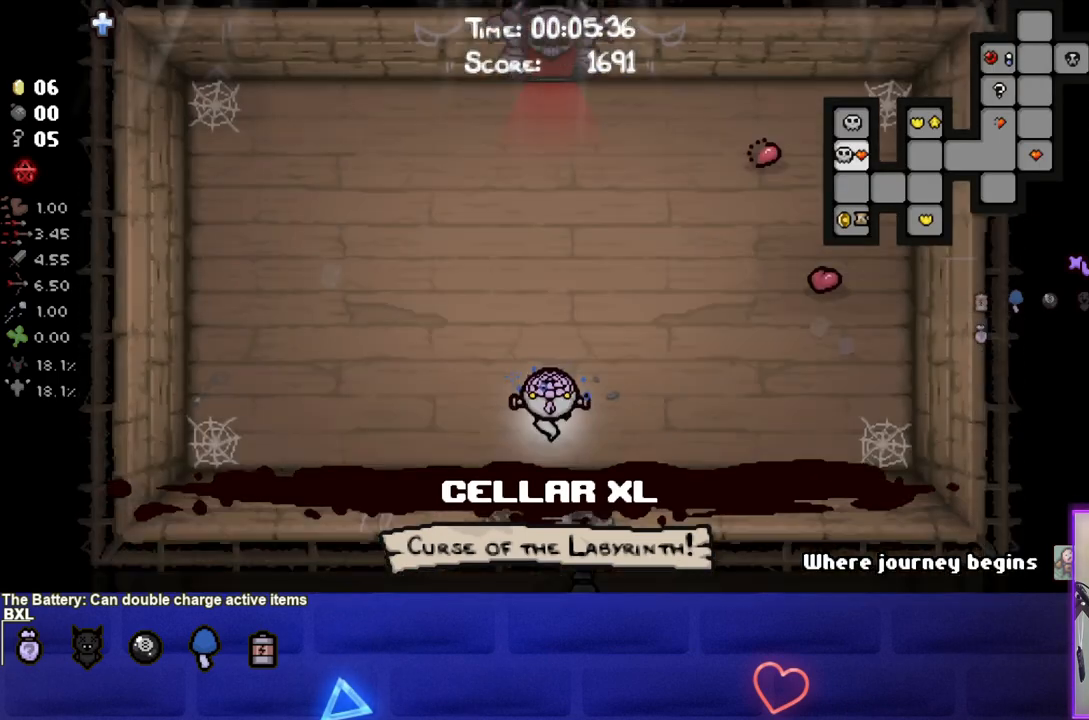
{"buttons": [], "left_stick": "up", "right_stick": "center", "events": [[83, "SELECT", "up"]]}
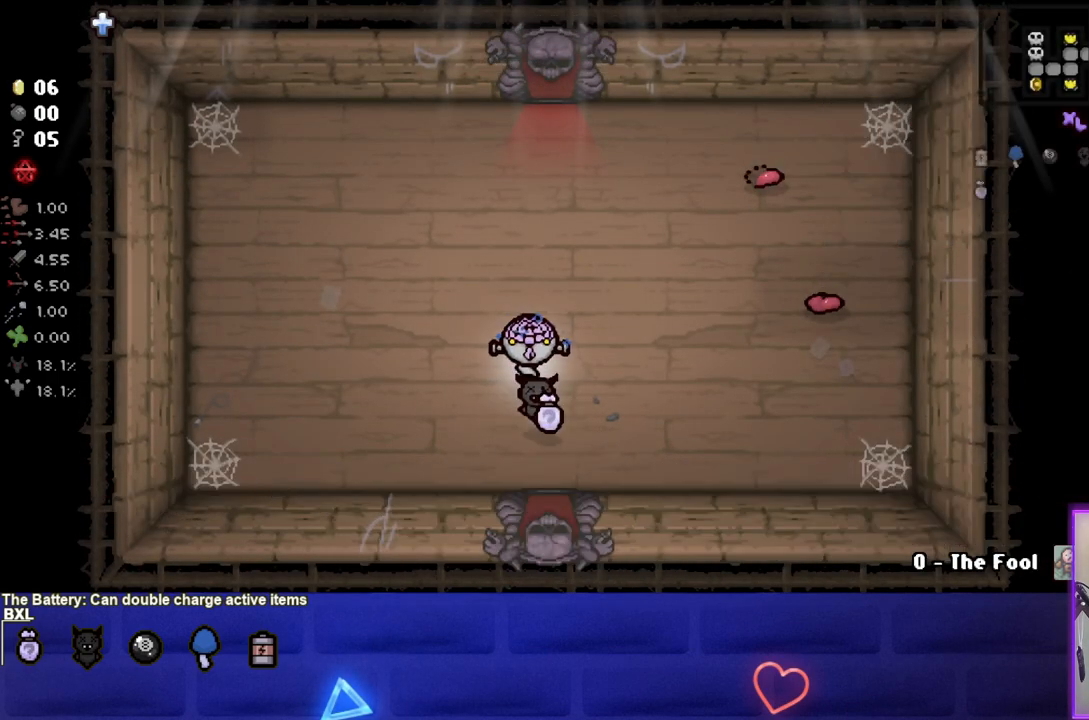
{"buttons": [], "left_stick": "up", "right_stick": "center", "events": []}
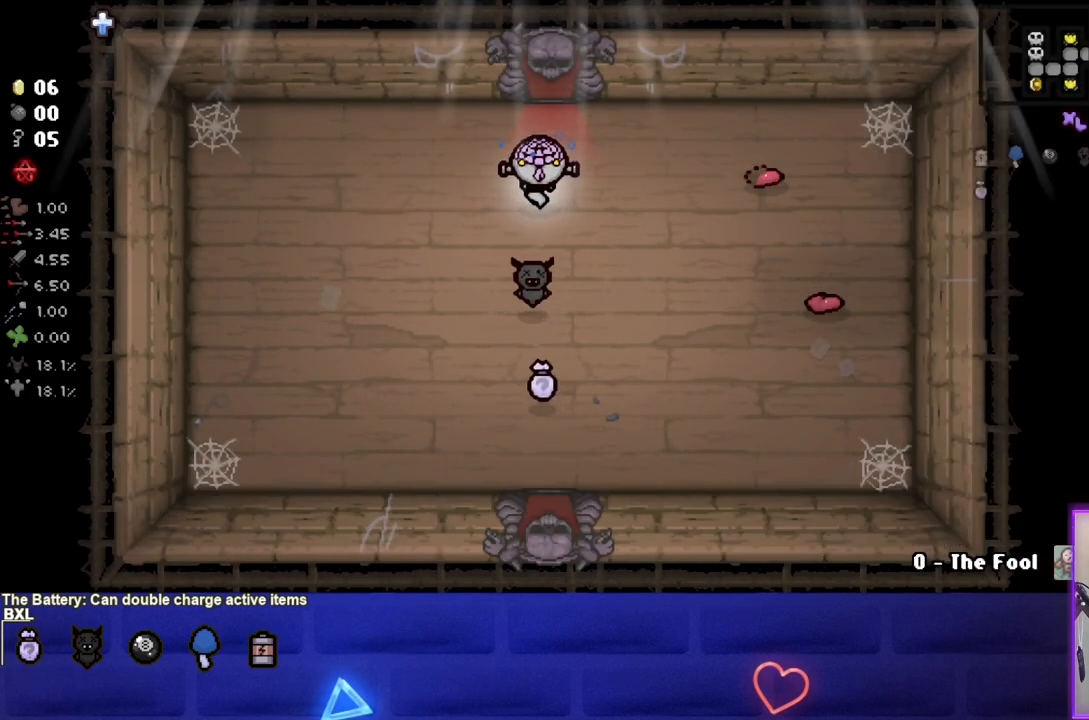
{"buttons": [], "left_stick": "up", "right_stick": "center", "events": []}
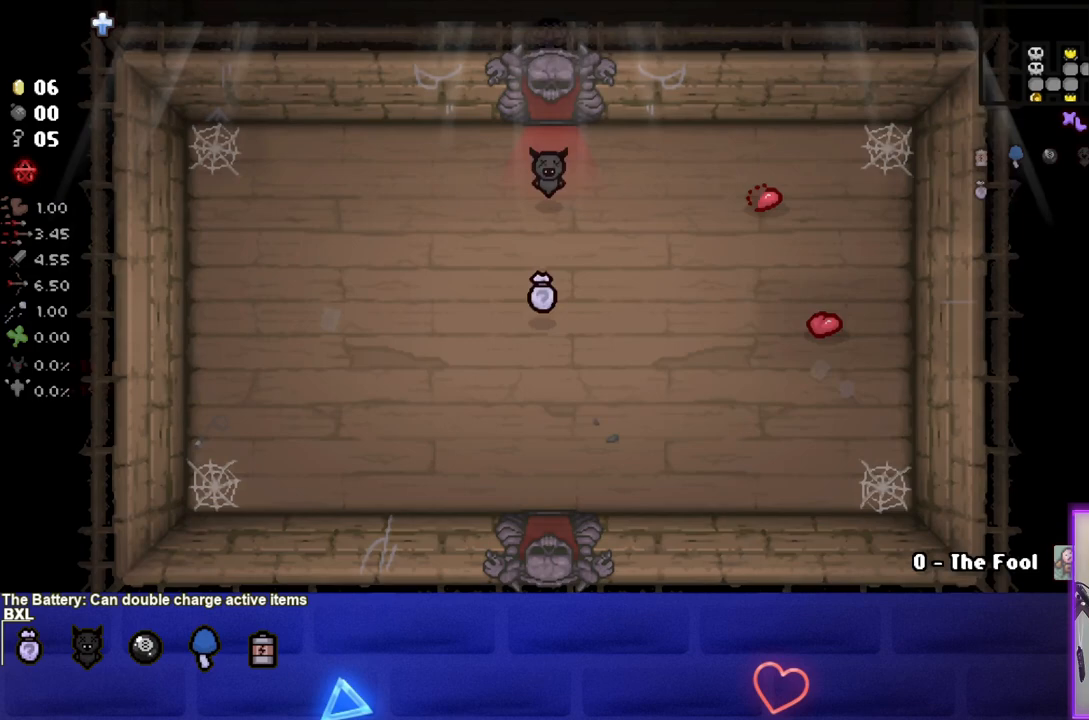
{"buttons": [], "left_stick": "left", "right_stick": "center", "events": [[183, "left_stick", "center"], [233, "left_stick", "down-left"], [483, "left_stick", "left"]]}
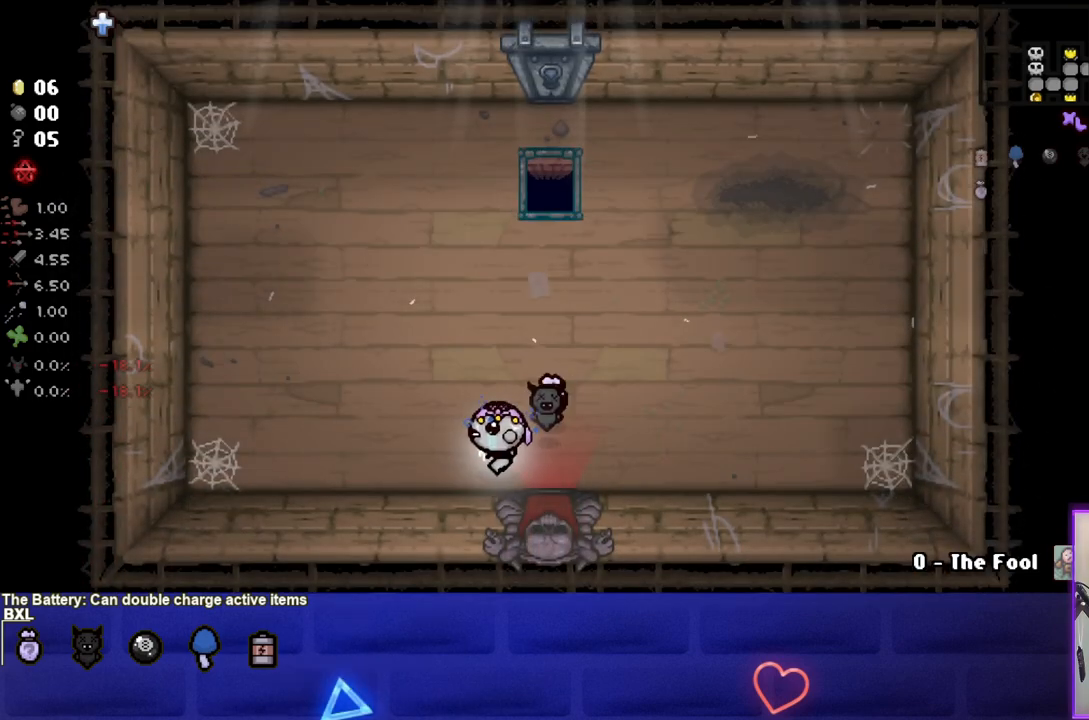
{"buttons": [], "left_stick": "up", "right_stick": "center", "events": [[333, "left_stick", "up-left"], [500, "left_stick", "up"]]}
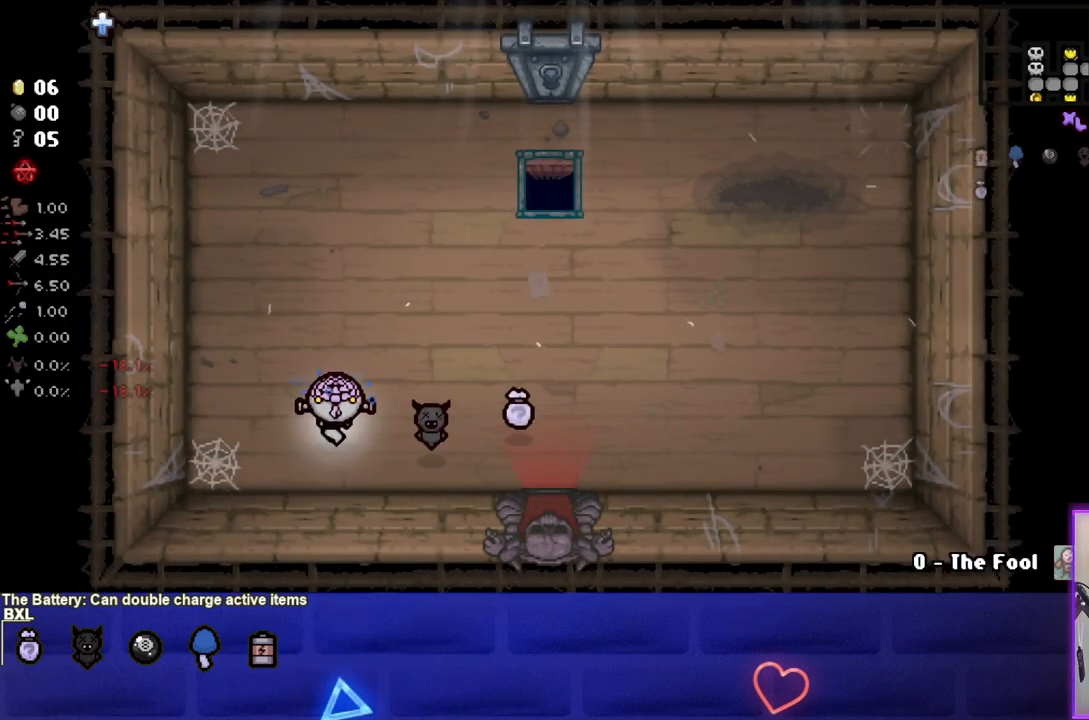
{"buttons": [], "left_stick": "up", "right_stick": "center", "events": []}
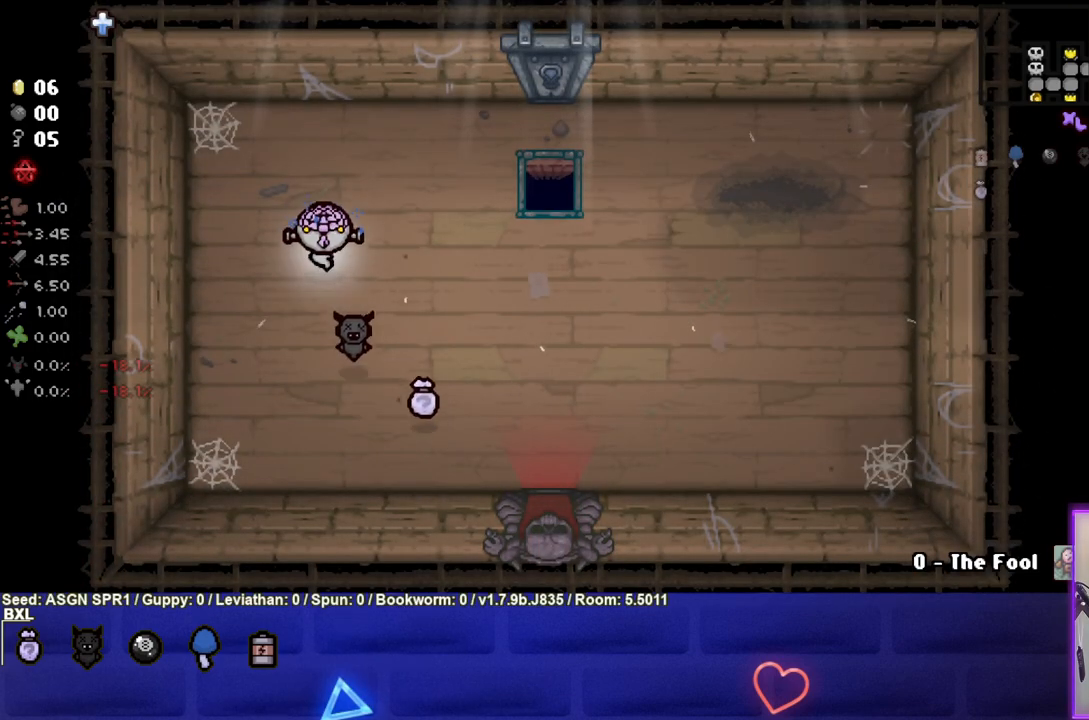
{"buttons": [], "left_stick": "up-right", "right_stick": "center", "events": [[317, "left_stick", "up-right"]]}
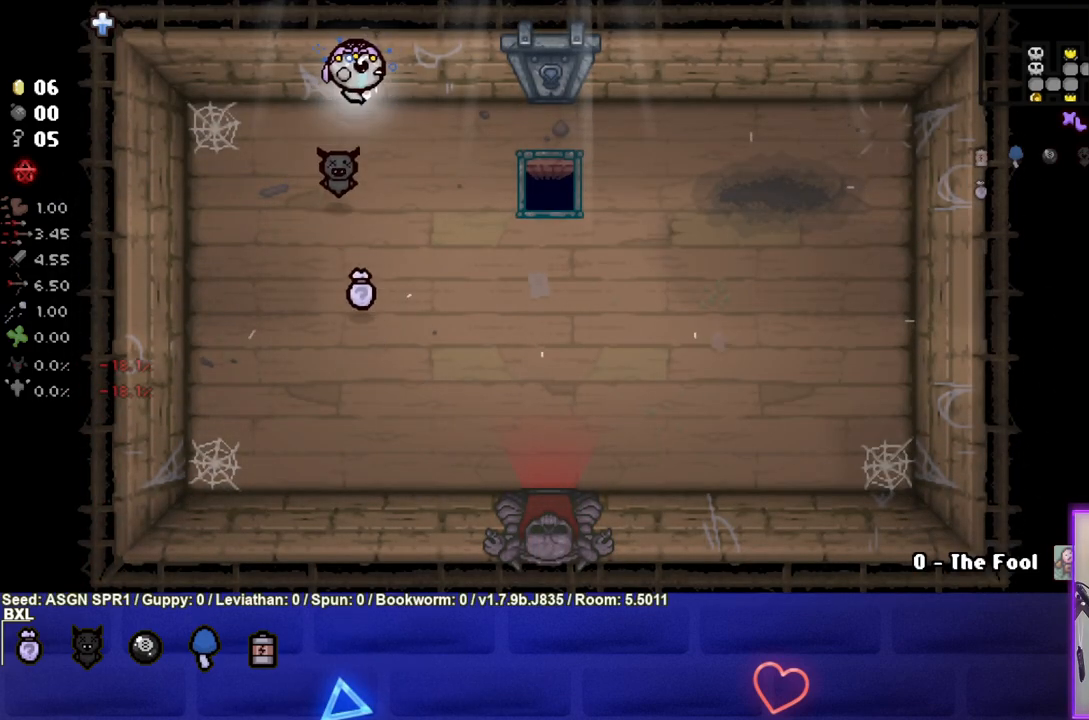
{"buttons": [], "left_stick": "up-right", "right_stick": "center", "events": []}
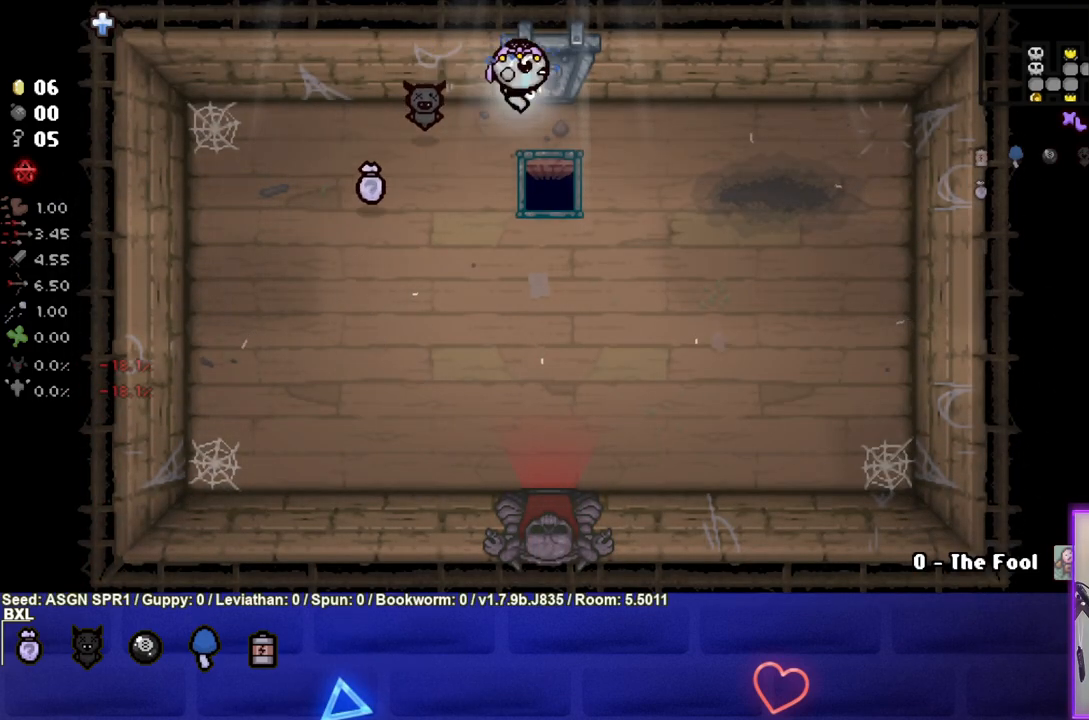
{"buttons": [], "left_stick": "up", "right_stick": "center", "events": [[67, "left_stick", "up"]]}
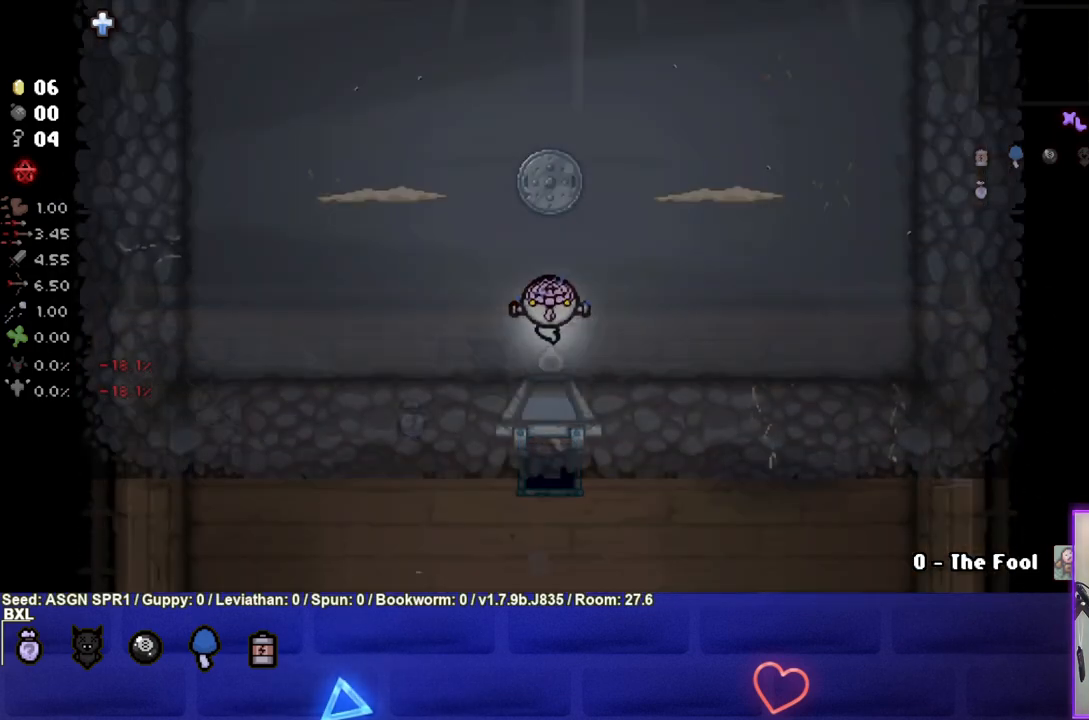
{"buttons": [], "left_stick": "left", "right_stick": "center", "events": [[333, "left_stick", "left"]]}
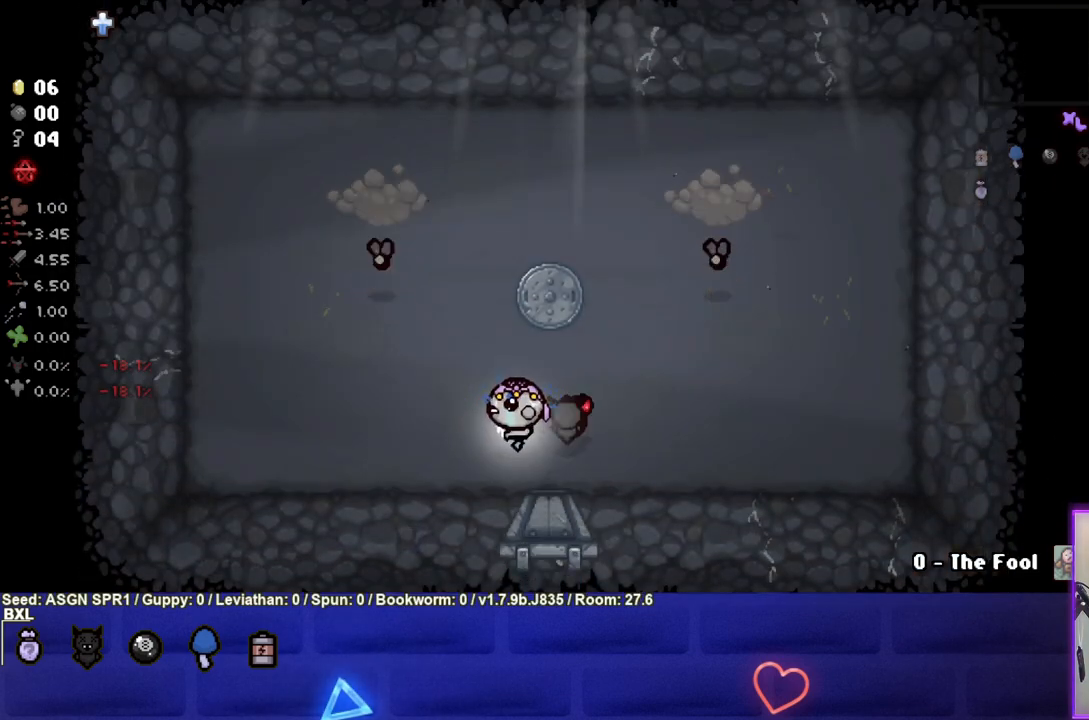
{"buttons": ["TRIANGLE"], "left_stick": "right", "right_stick": "center", "events": [[183, "TRIANGLE", "down"], [300, "left_stick", "up"], [400, "left_stick", "right"]]}
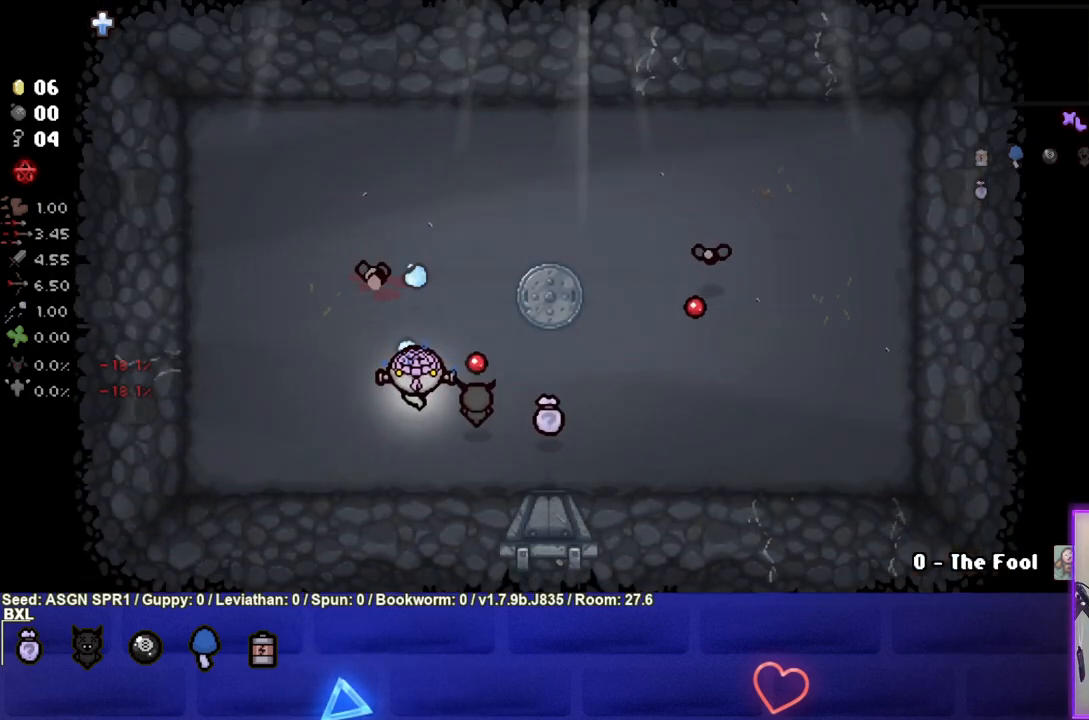
{"buttons": [], "left_stick": "left", "right_stick": "center", "events": [[17, "TRIANGLE", "up"], [100, "left_stick", "up-right"], [217, "left_stick", "up"], [333, "CIRCLE", "down"], [367, "left_stick", "left"], [500, "CIRCLE", "up"]]}
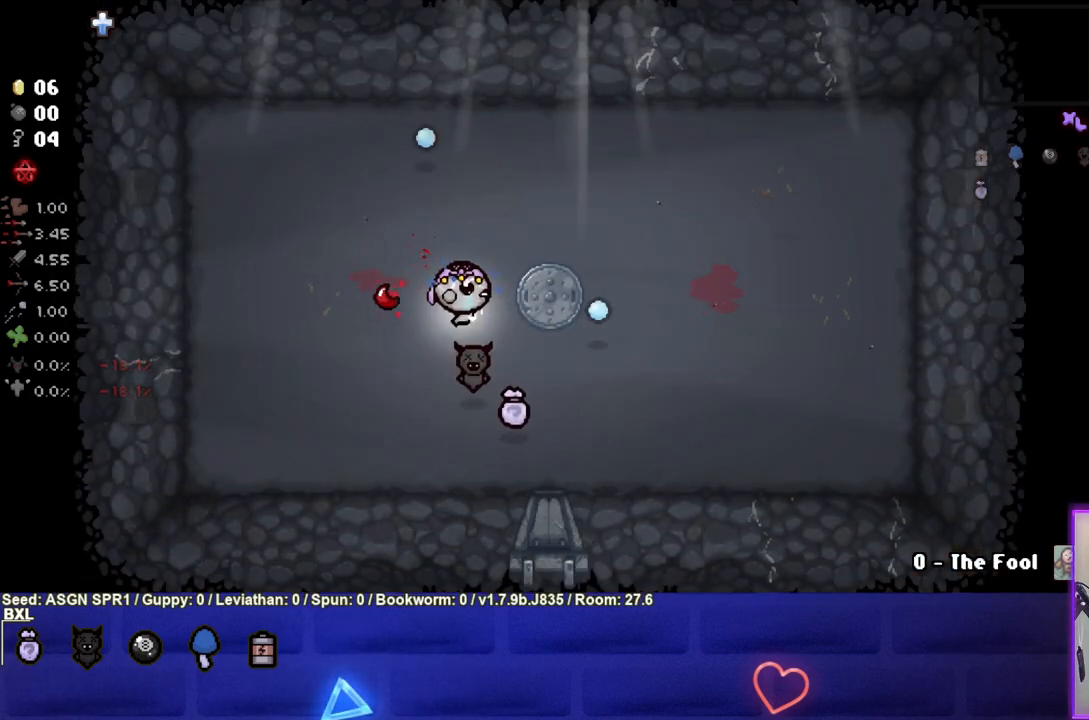
{"buttons": [], "left_stick": "right", "right_stick": "center", "events": [[150, "left_stick", "center"], [233, "left_stick", "down-right"], [433, "left_stick", "right"]]}